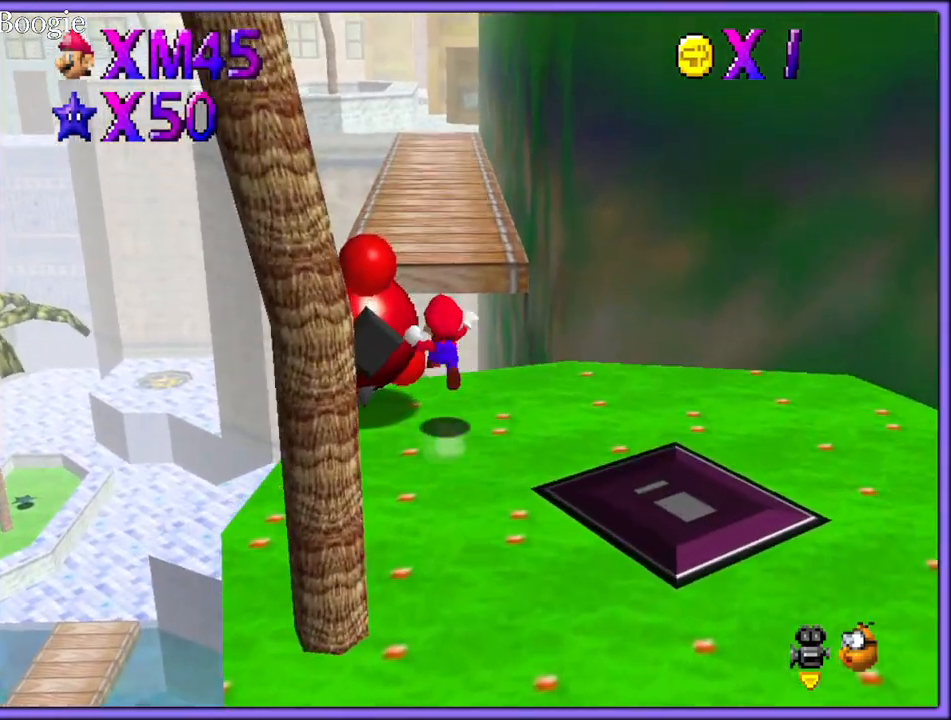
Gameplay with a controller (Nintendo layout); each line is a JSON object with the inputs held at the frame after it. "button_events" lists button changes between this image and that frame as [ms after this image, input, new state], when the widget could be followed in between (sticks are given only as held states). Not read: L1 L3 R3.
{"buttons": ["R1"], "left_stick": "up", "button_events": [[17, "A", "up"], [133, "C_UP", "down"], [183, "R1", "down"], [233, "C_UP", "up"], [300, "R1", "up"], [350, "Z", "up"], [450, "R1", "down"]]}
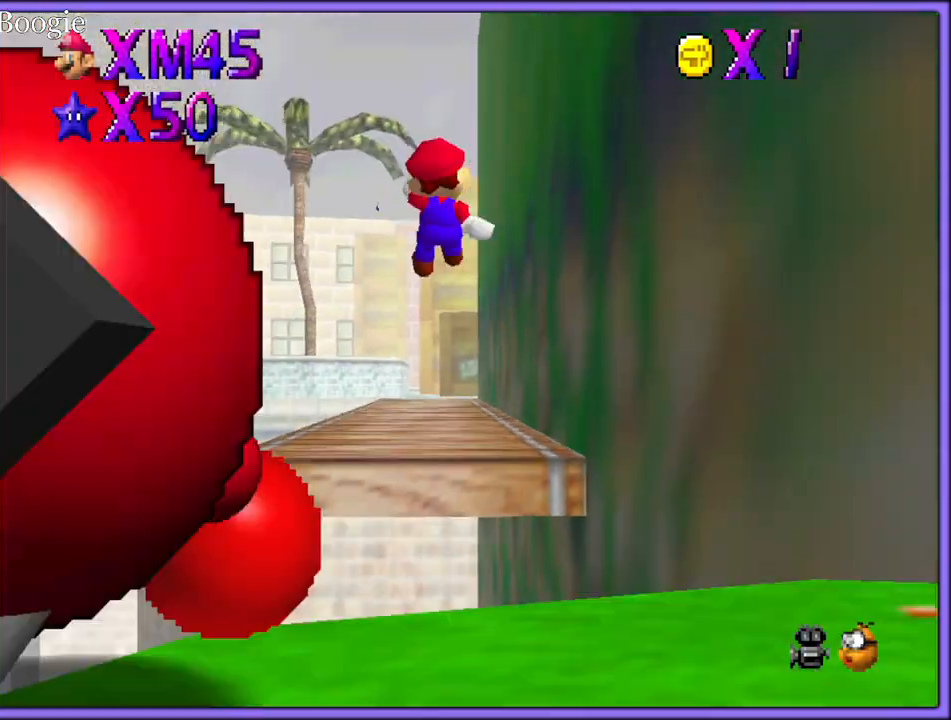
{"buttons": [], "left_stick": "up", "button_events": [[17, "R1", "up"], [117, "R1", "down"], [217, "R1", "up"], [250, "R1", "down"], [317, "R1", "up"], [400, "R1", "down"], [433, "R1", "up"]]}
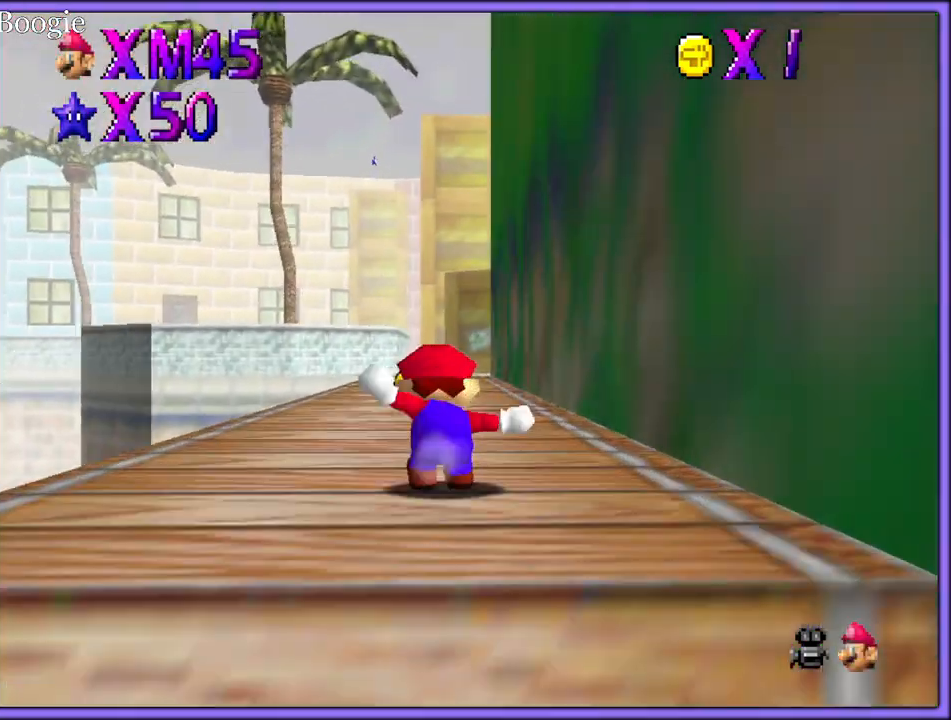
{"buttons": ["A", "B"], "left_stick": "up", "button_events": [[233, "R1", "down"], [300, "R1", "up"], [317, "A", "down"], [333, "B", "down"], [383, "R1", "down"], [450, "R1", "up"]]}
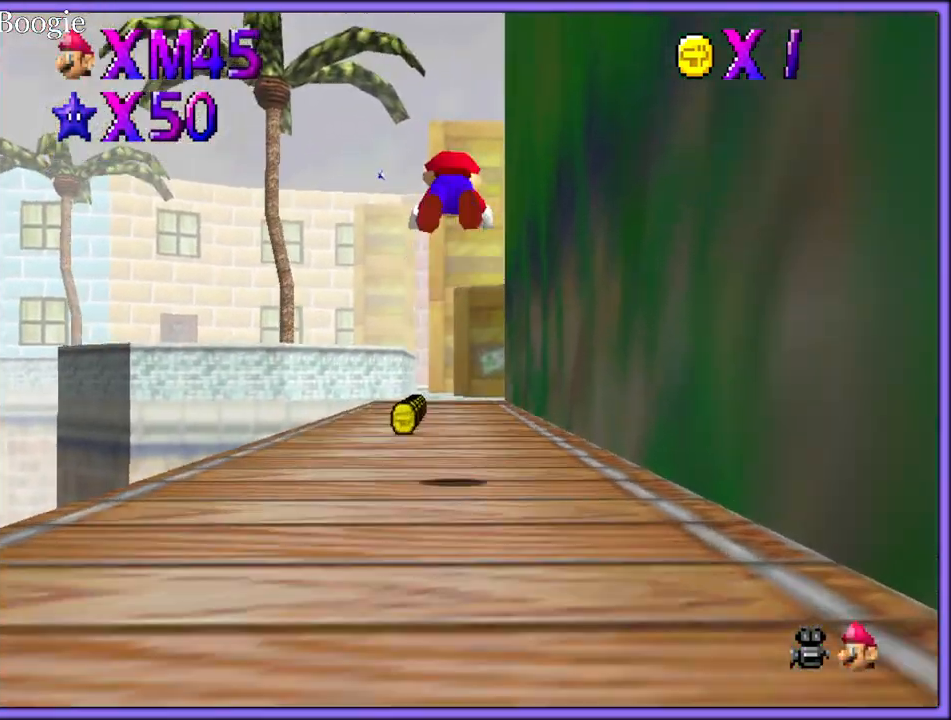
{"buttons": [], "left_stick": "up", "button_events": [[17, "A", "up"], [17, "B", "up"], [100, "C_DOWN", "down"], [250, "C_LEFT", "down"], [267, "C_DOWN", "up"], [267, "C_LEFT", "up"], [367, "R1", "down"], [467, "R1", "up"]]}
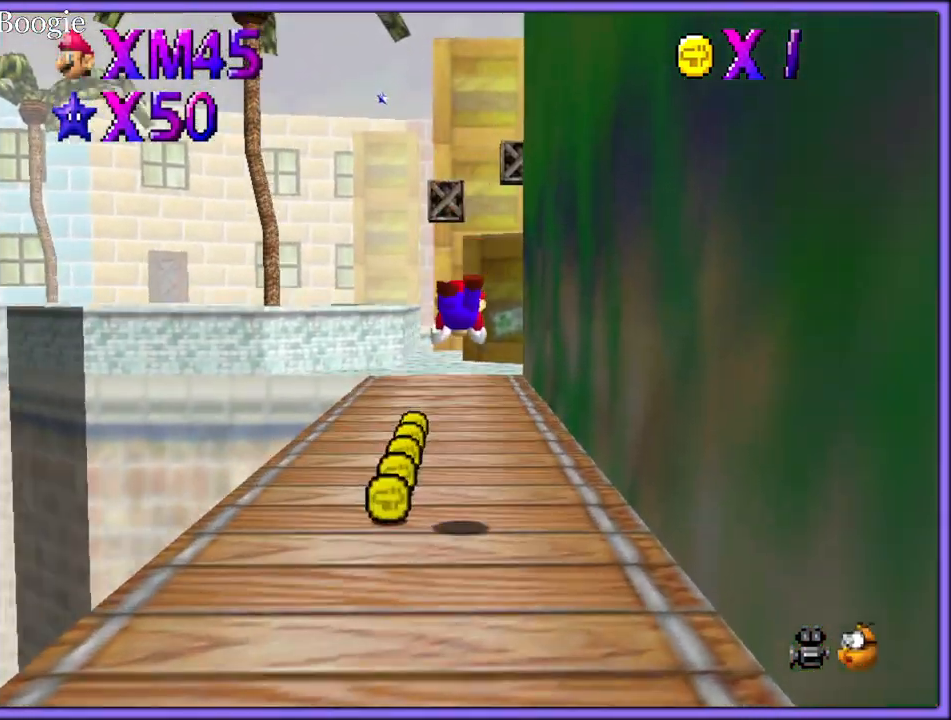
{"buttons": ["A", "R1"], "left_stick": "up", "button_events": [[183, "A", "down"], [217, "B", "down"], [283, "A", "up"], [283, "B", "up"], [367, "A", "down"], [467, "R1", "down"]]}
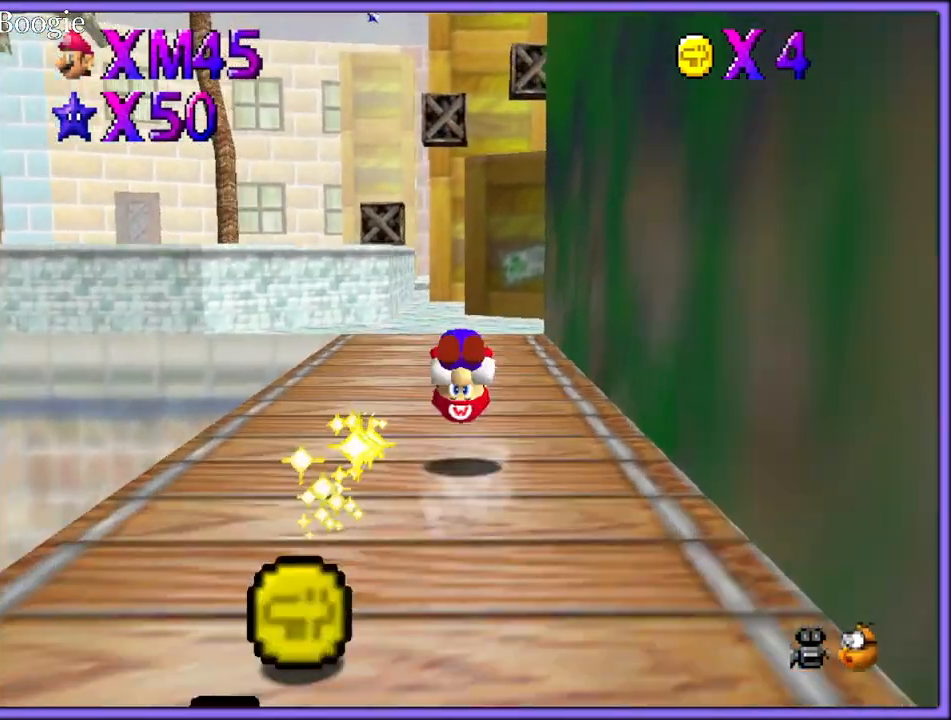
{"buttons": ["B"], "left_stick": "up", "button_events": [[50, "A", "up"], [50, "R1", "up"], [167, "B", "down"], [250, "B", "up"], [483, "B", "down"]]}
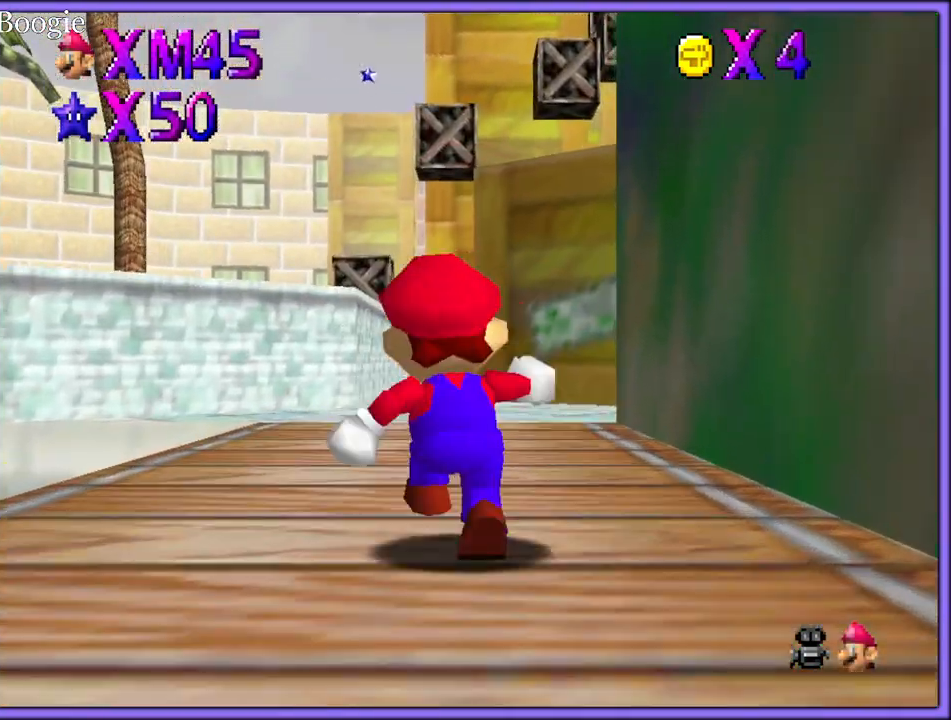
{"buttons": [], "left_stick": "up", "button_events": [[83, "B", "up"], [117, "C_DOWN", "down"], [267, "C_DOWN", "up"], [367, "A", "down"], [383, "B", "down"], [483, "A", "up"], [483, "B", "up"]]}
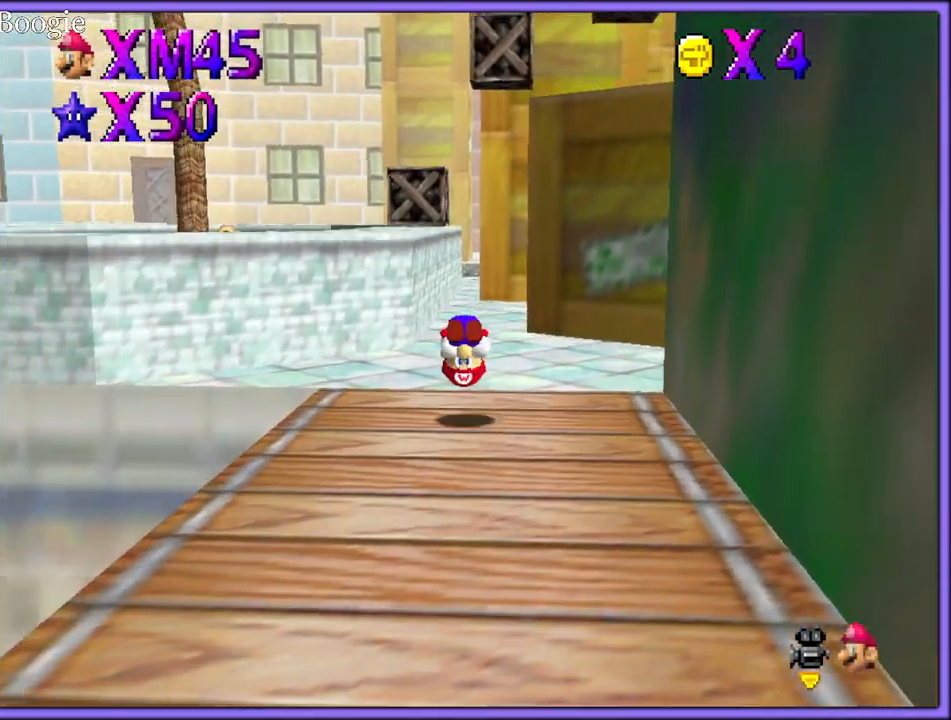
{"buttons": ["A", "B"], "left_stick": "up", "button_events": [[50, "A", "down"], [417, "B", "down"]]}
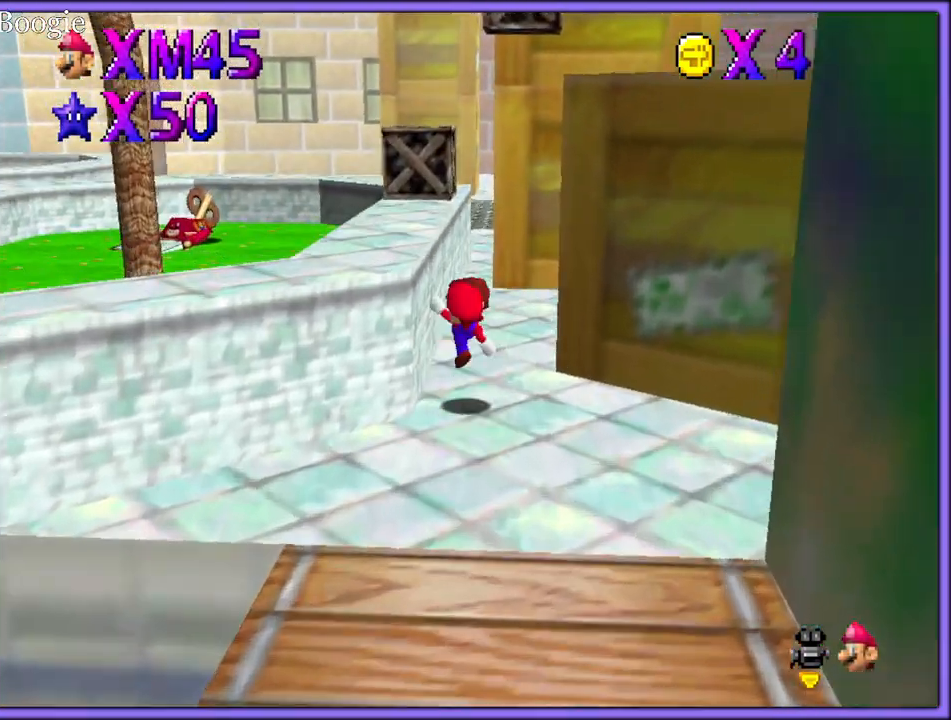
{"buttons": [], "left_stick": "down-left", "button_events": [[50, "A", "up"], [50, "B", "up"], [300, "A", "down"], [350, "R1", "down"], [483, "R1", "up"], [500, "A", "up"]]}
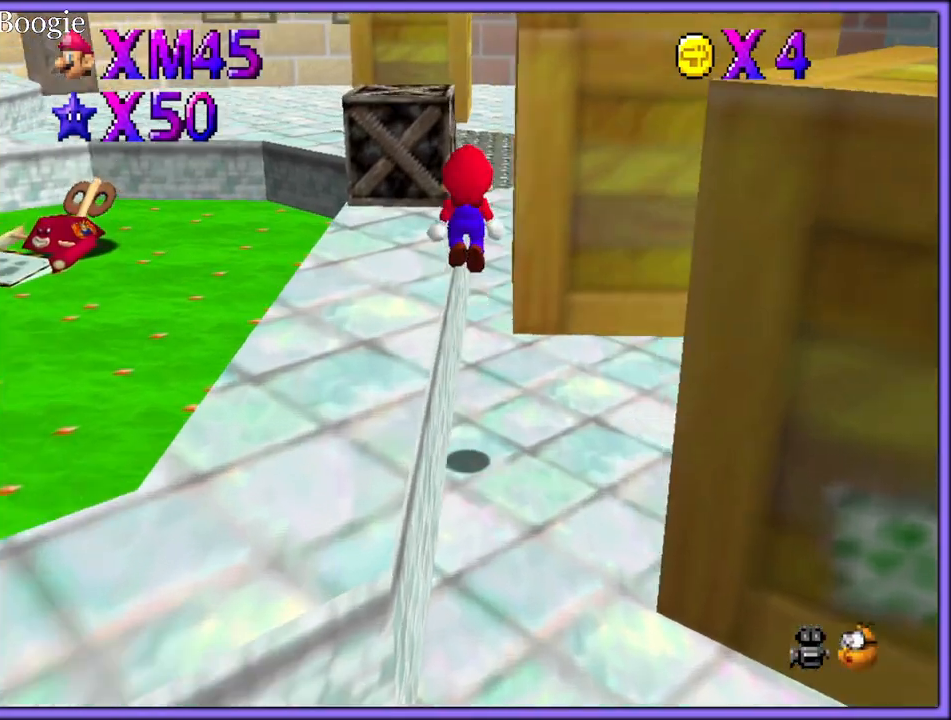
{"buttons": [], "left_stick": "down-right", "button_events": [[200, "C_DOWN", "down"], [200, "C_LEFT", "down"], [333, "C_DOWN", "up"], [350, "C_LEFT", "up"]]}
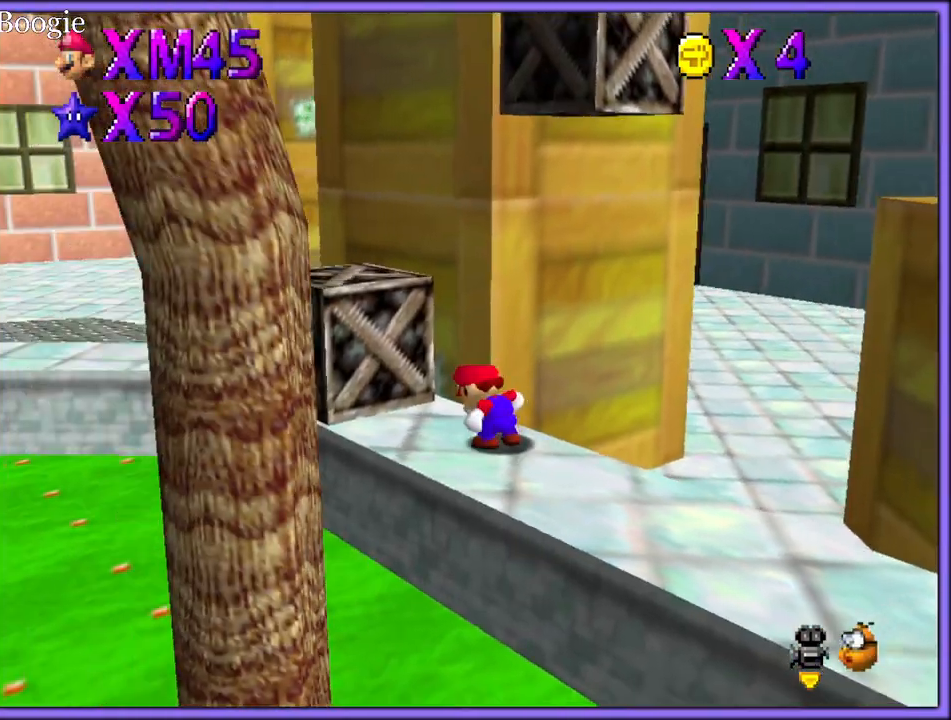
{"buttons": ["A"], "left_stick": "up-right", "button_events": [[467, "A", "down"]]}
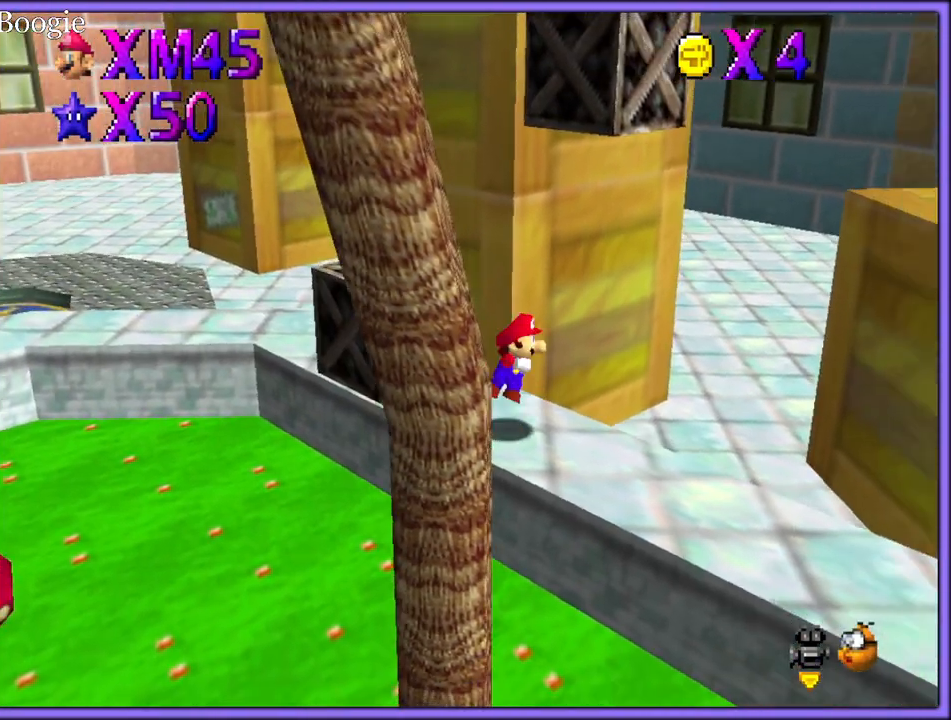
{"buttons": [], "left_stick": "up-right", "button_events": [[117, "A", "up"]]}
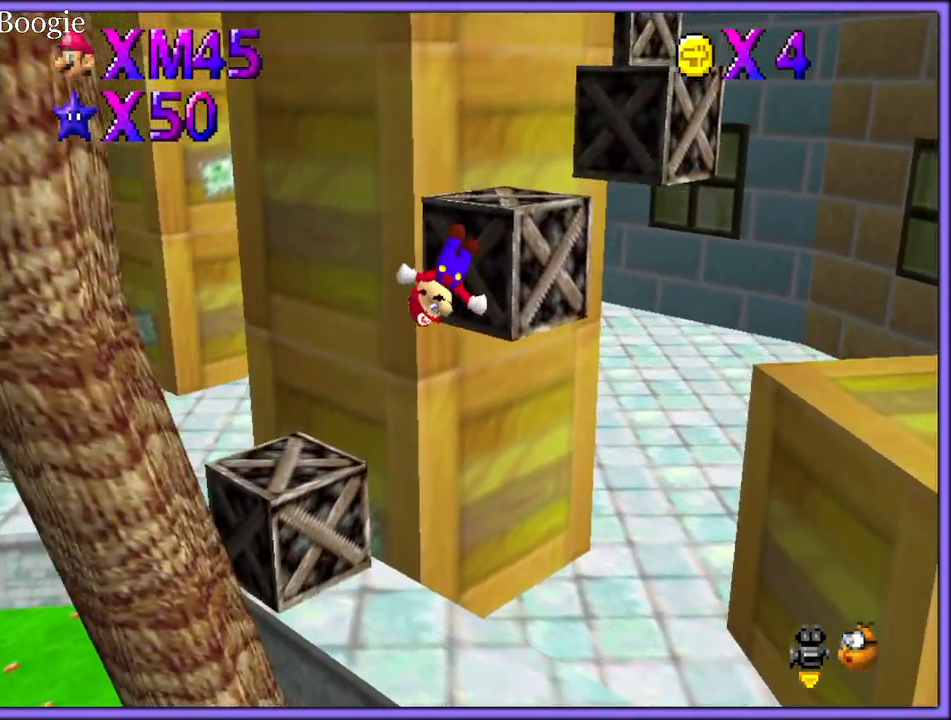
{"buttons": [], "left_stick": "up-right", "button_events": [[100, "A", "down"], [450, "A", "up"]]}
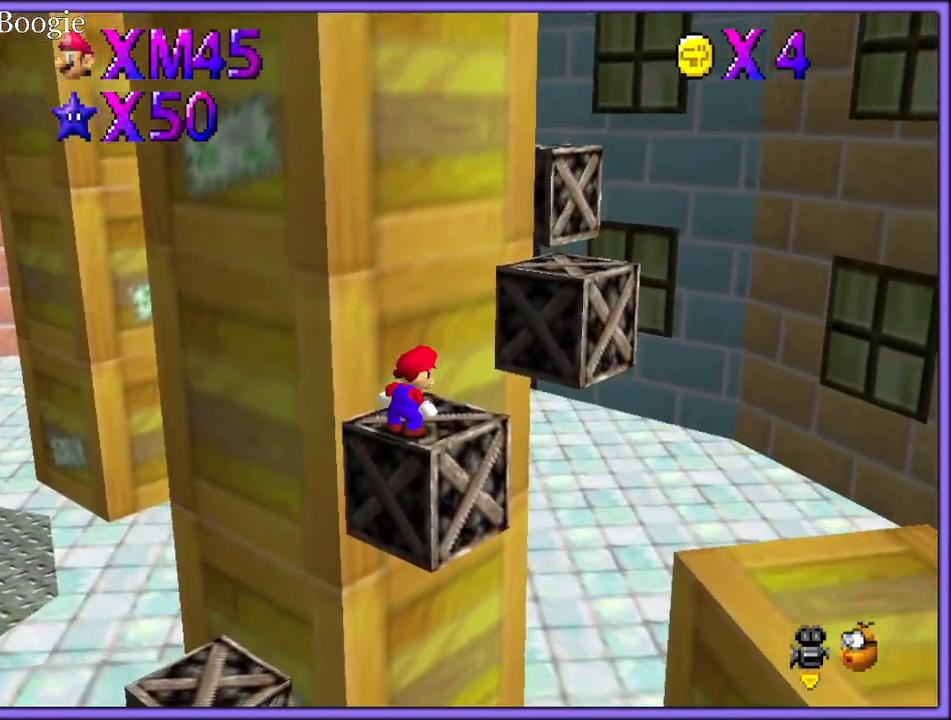
{"buttons": ["A"], "left_stick": "right", "button_events": [[317, "A", "down"]]}
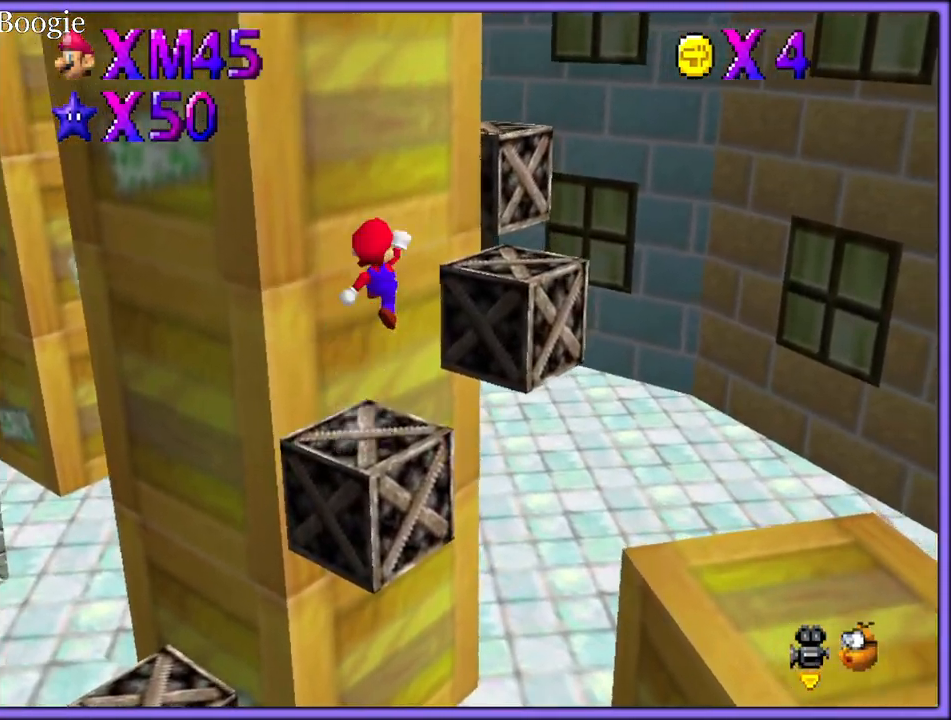
{"buttons": [], "left_stick": "down-right", "button_events": [[100, "B", "down"], [150, "A", "up"], [183, "B", "up"], [350, "C_RIGHT", "down"], [467, "C_RIGHT", "up"]]}
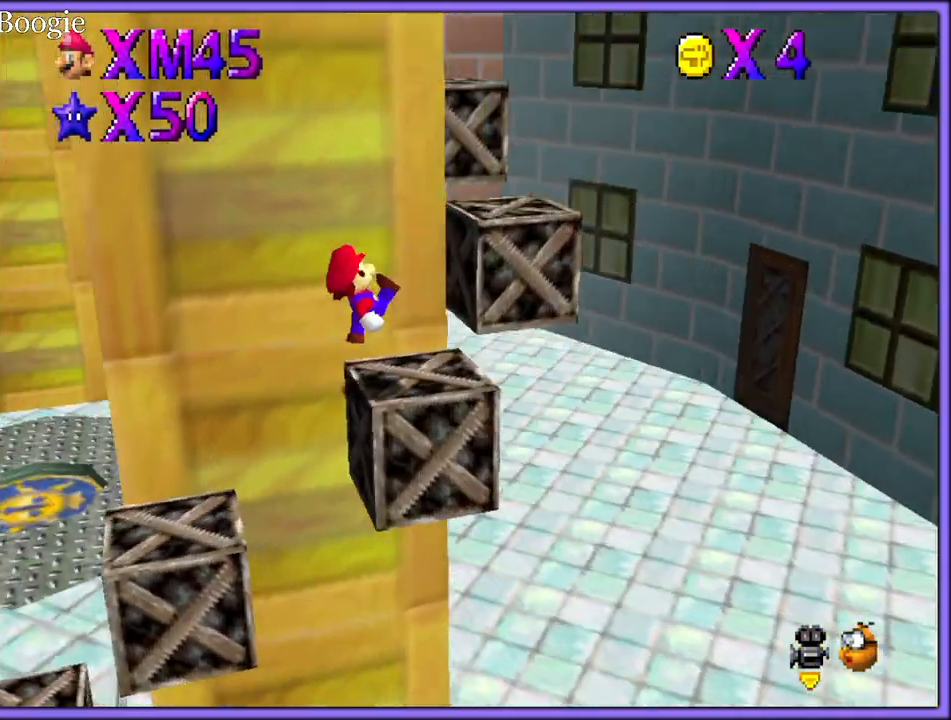
{"buttons": [], "left_stick": "right", "button_events": [[267, "A", "down"], [450, "A", "up"]]}
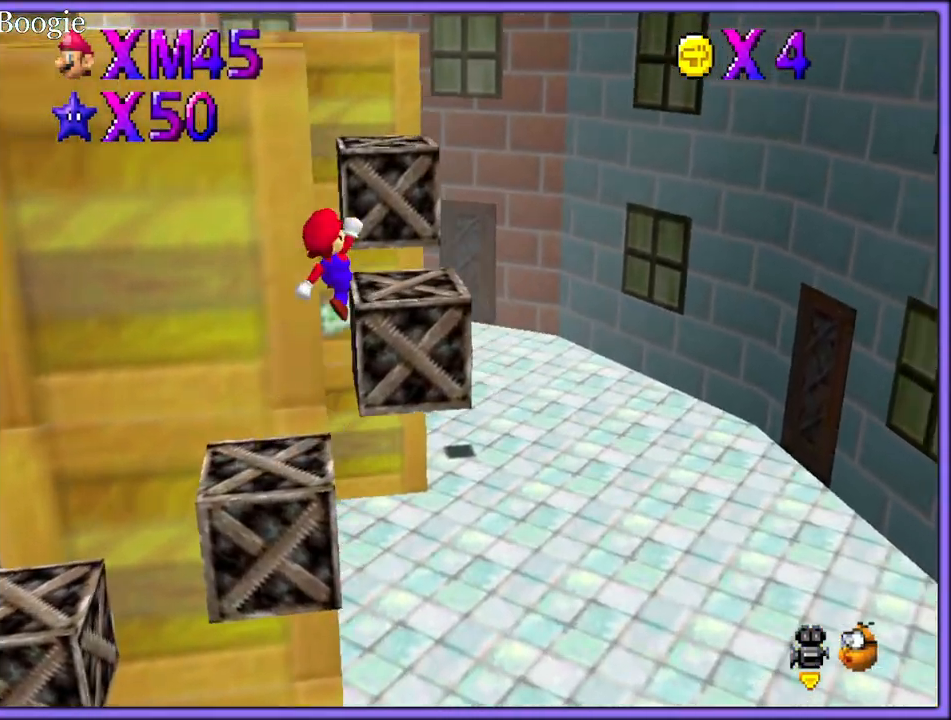
{"buttons": [], "left_stick": "up-left", "button_events": []}
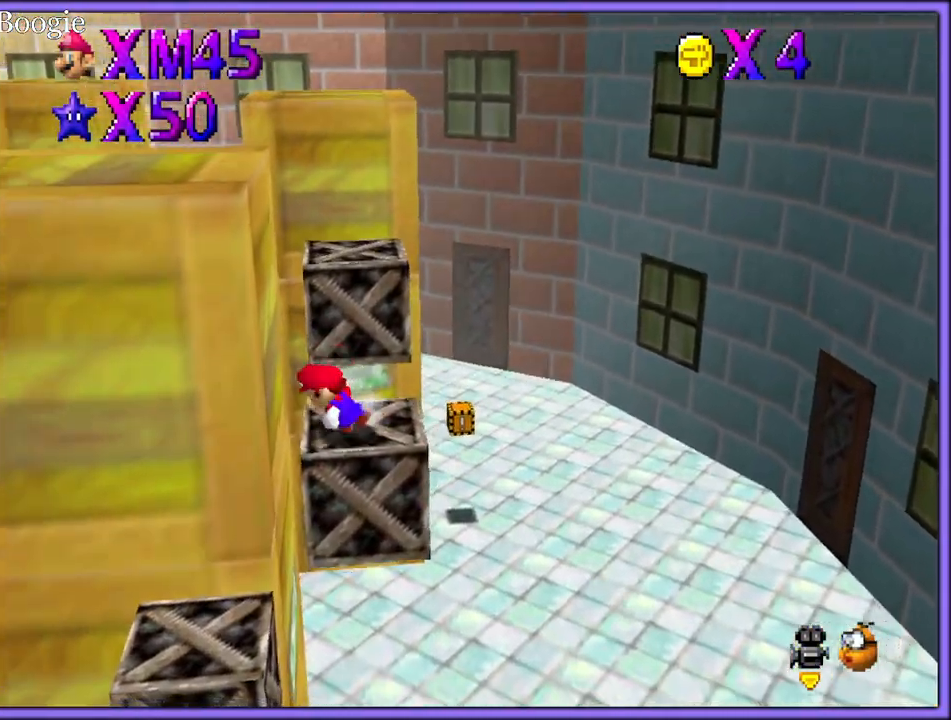
{"buttons": ["C_RIGHT"], "left_stick": "down-left", "button_events": [[17, "A", "down"], [117, "A", "up"], [417, "C_RIGHT", "down"]]}
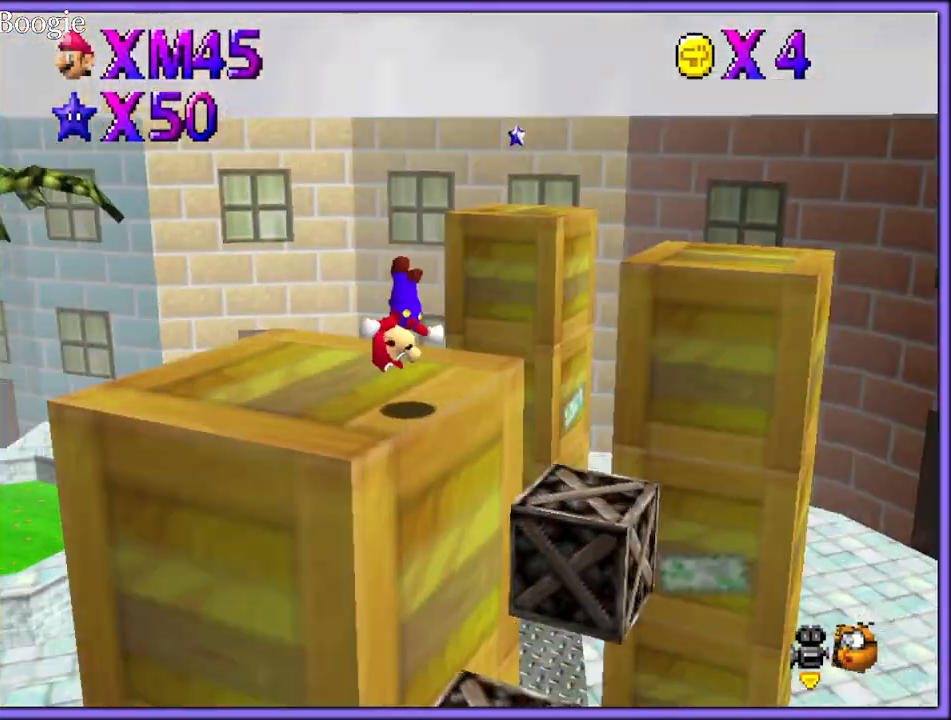
{"buttons": [], "left_stick": "up-right", "button_events": [[50, "C_RIGHT", "up"]]}
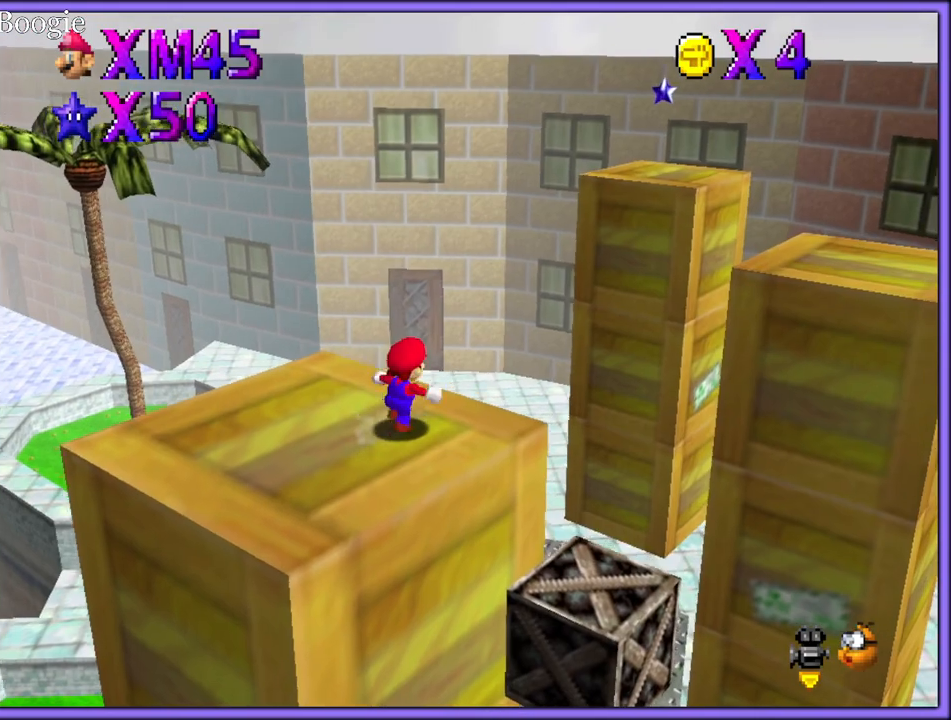
{"buttons": ["A", "Z"], "left_stick": "right", "button_events": [[33, "Z", "down"], [100, "A", "down"]]}
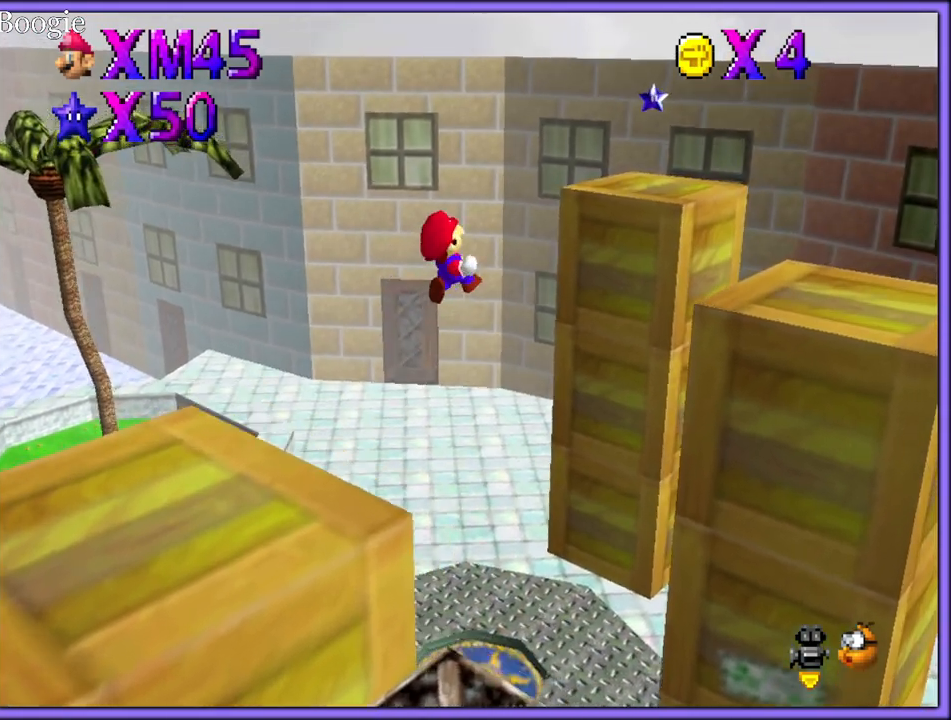
{"buttons": ["A"], "left_stick": "right", "button_events": [[500, "Z", "up"]]}
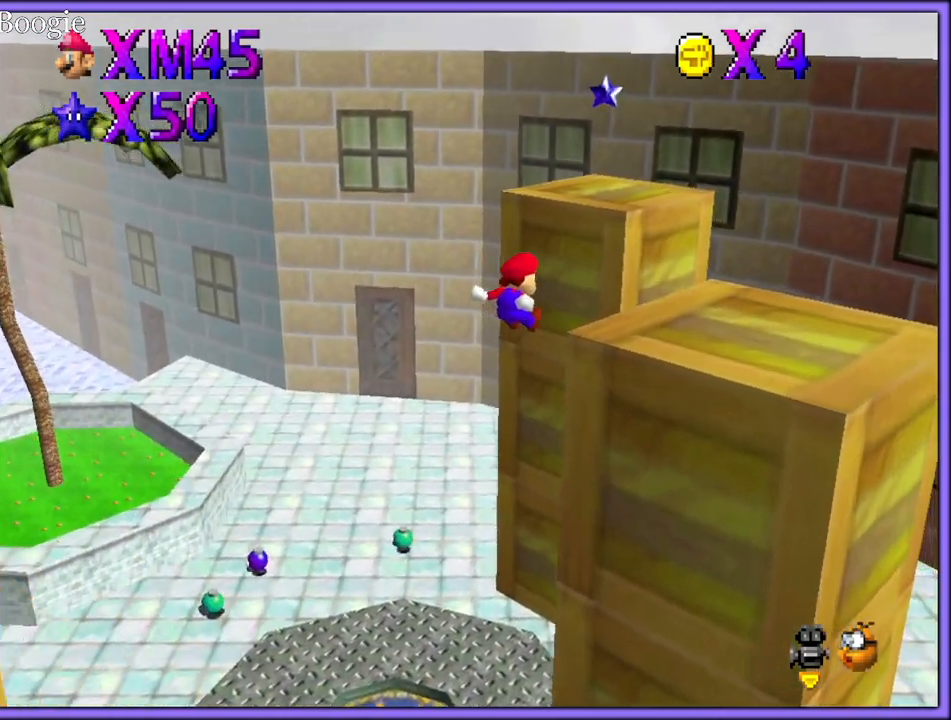
{"buttons": ["A"], "left_stick": "up-right", "button_events": [[233, "A", "up"], [317, "A", "down"]]}
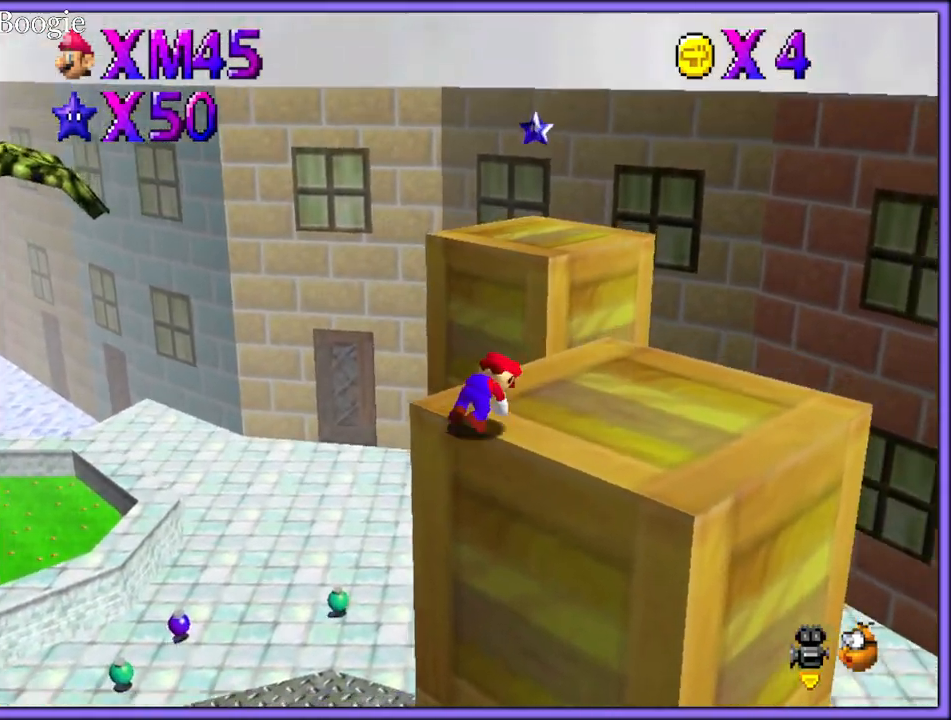
{"buttons": [], "left_stick": "right", "button_events": [[400, "B", "down"], [467, "A", "up"], [467, "B", "up"]]}
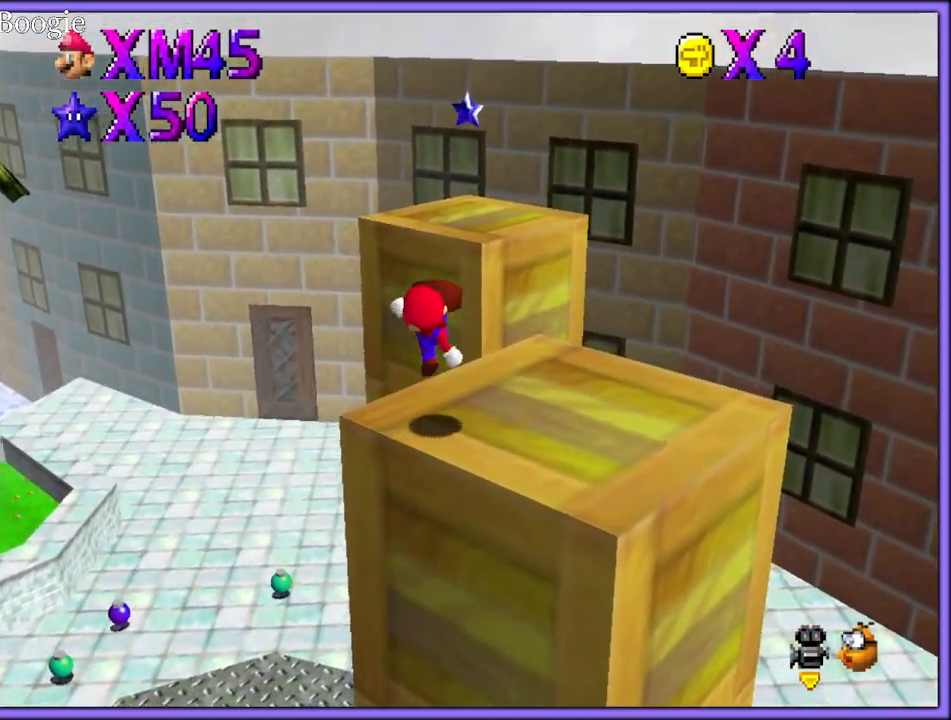
{"buttons": [], "left_stick": "up-right", "button_events": [[233, "A", "down"], [283, "A", "up"]]}
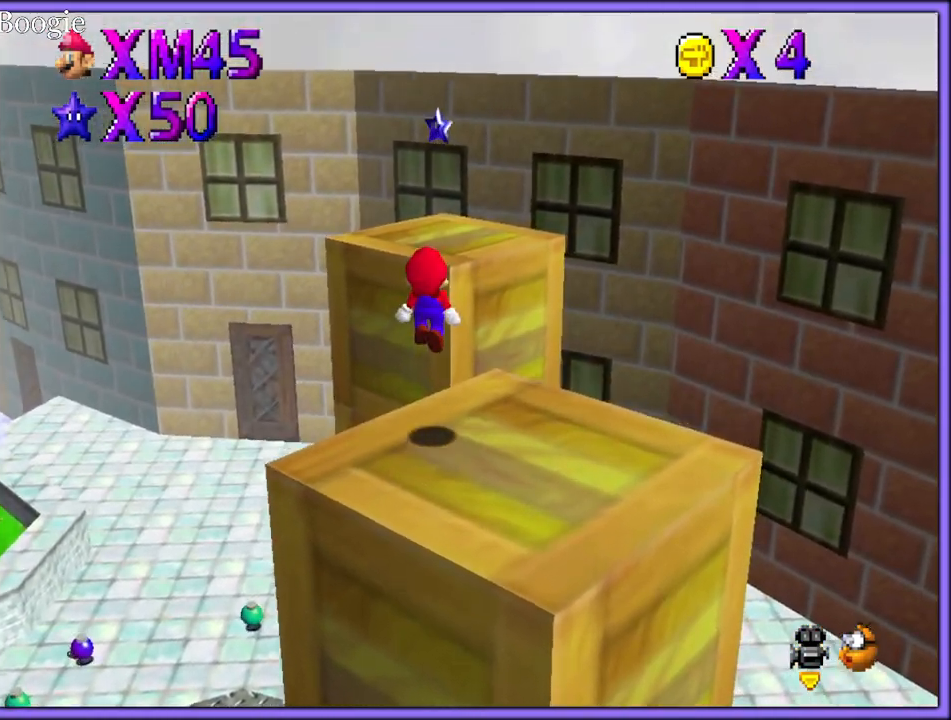
{"buttons": ["A"], "left_stick": "up-left", "button_events": [[300, "A", "down"]]}
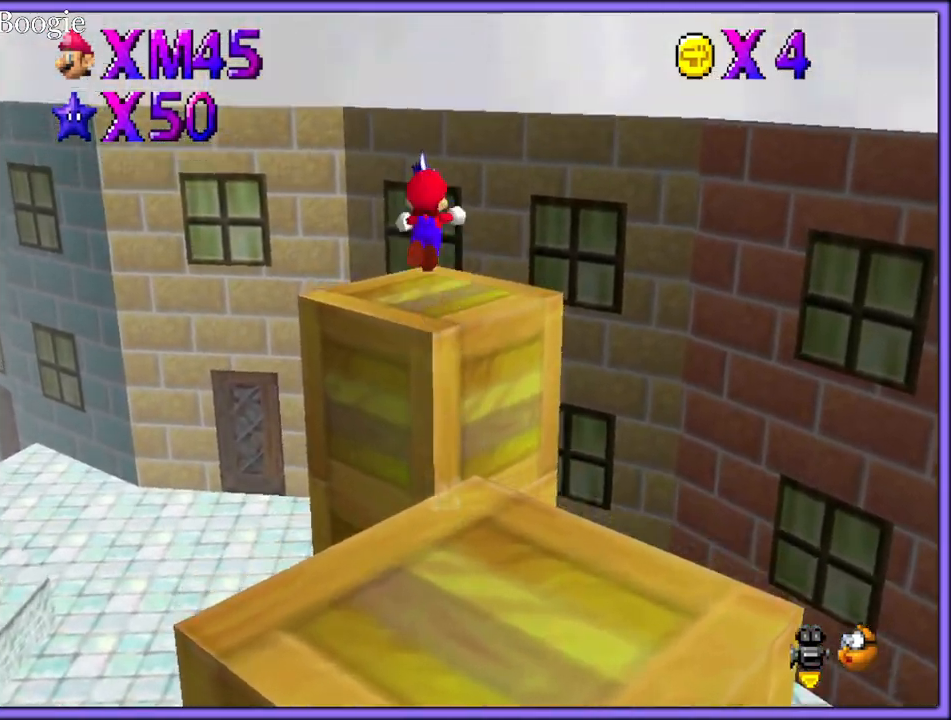
{"buttons": [], "left_stick": "up", "button_events": [[17, "A", "up"], [283, "C_RIGHT", "down"], [300, "C_DOWN", "down"], [317, "C_DOWN", "up"], [417, "C_RIGHT", "up"]]}
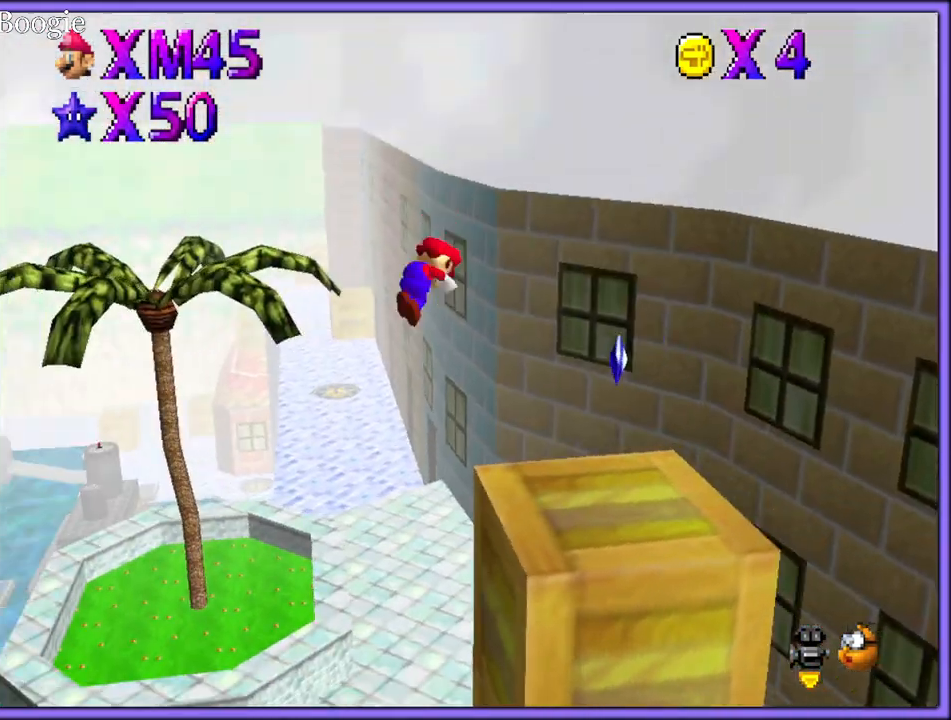
{"buttons": [], "left_stick": "up-right", "button_events": []}
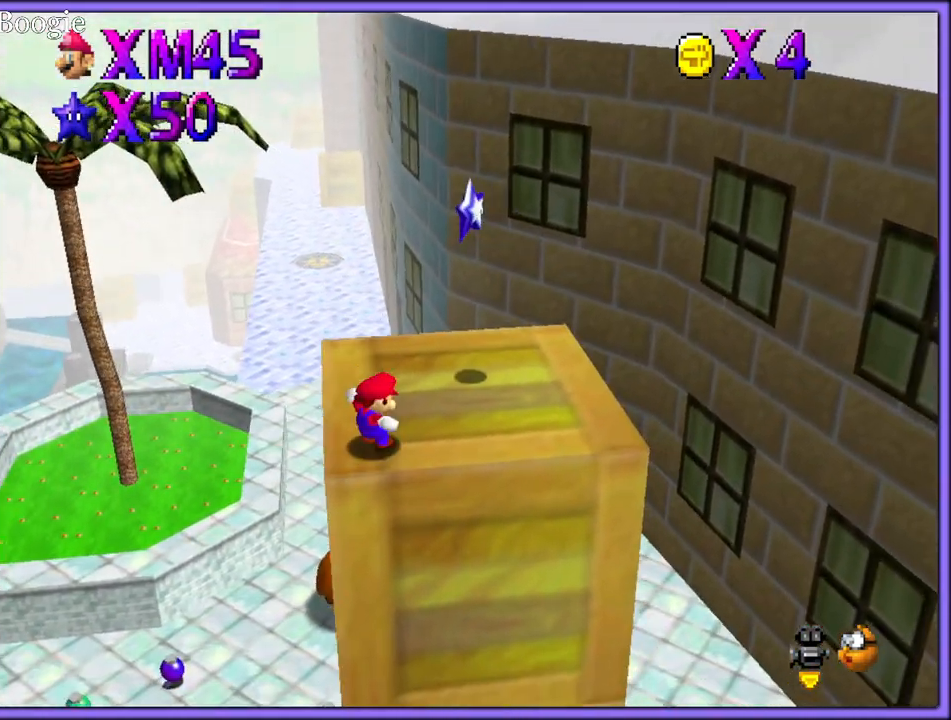
{"buttons": [], "left_stick": "center", "button_events": [[183, "A", "down"], [267, "A", "up"], [283, "Z", "down"], [400, "Z", "up"]]}